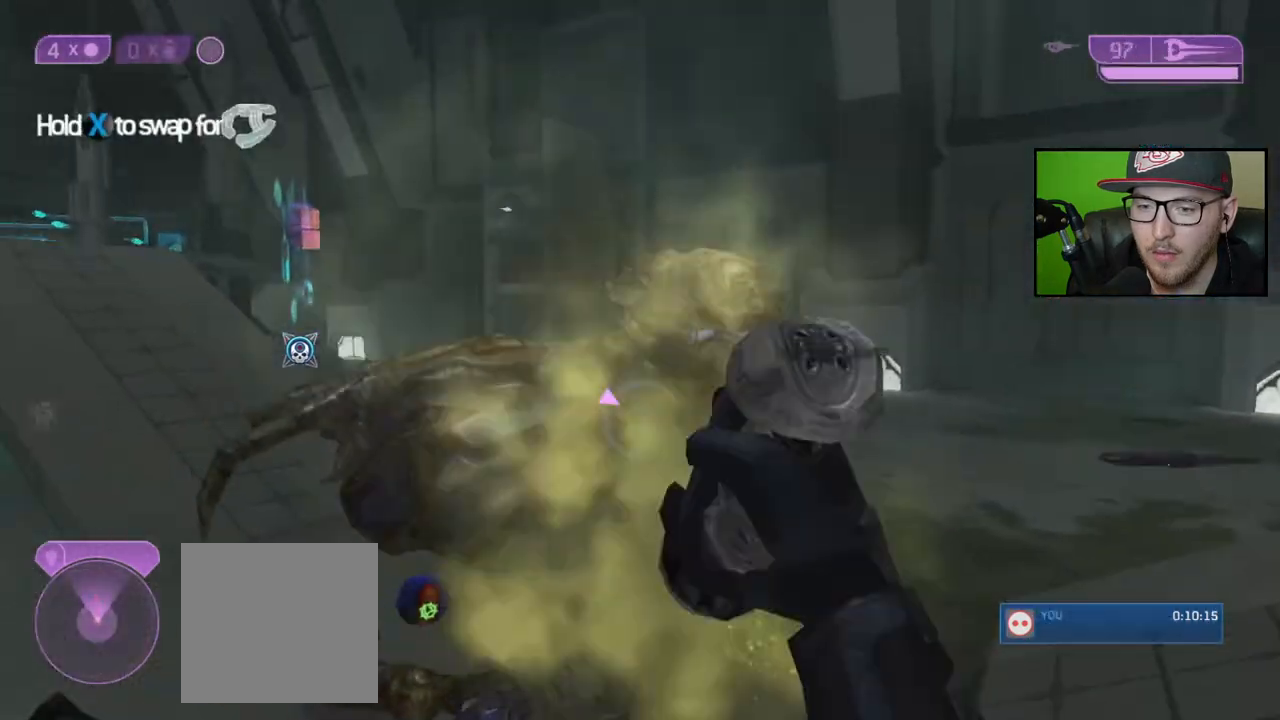
Gameplay with a controller (Xbox layout); each line is a JSON object with the inputs held at the frame after it. "events" lists button and stick changes between this image and that frame as [ms after this image, input, new state], when the widget could be followed in between.
{"buttons": [], "left_stick": "down-left", "right_stick": "center", "events": [[67, "left_stick", "down"], [183, "Y", "down"], [283, "Y", "up"], [500, "left_stick", "down-left"]]}
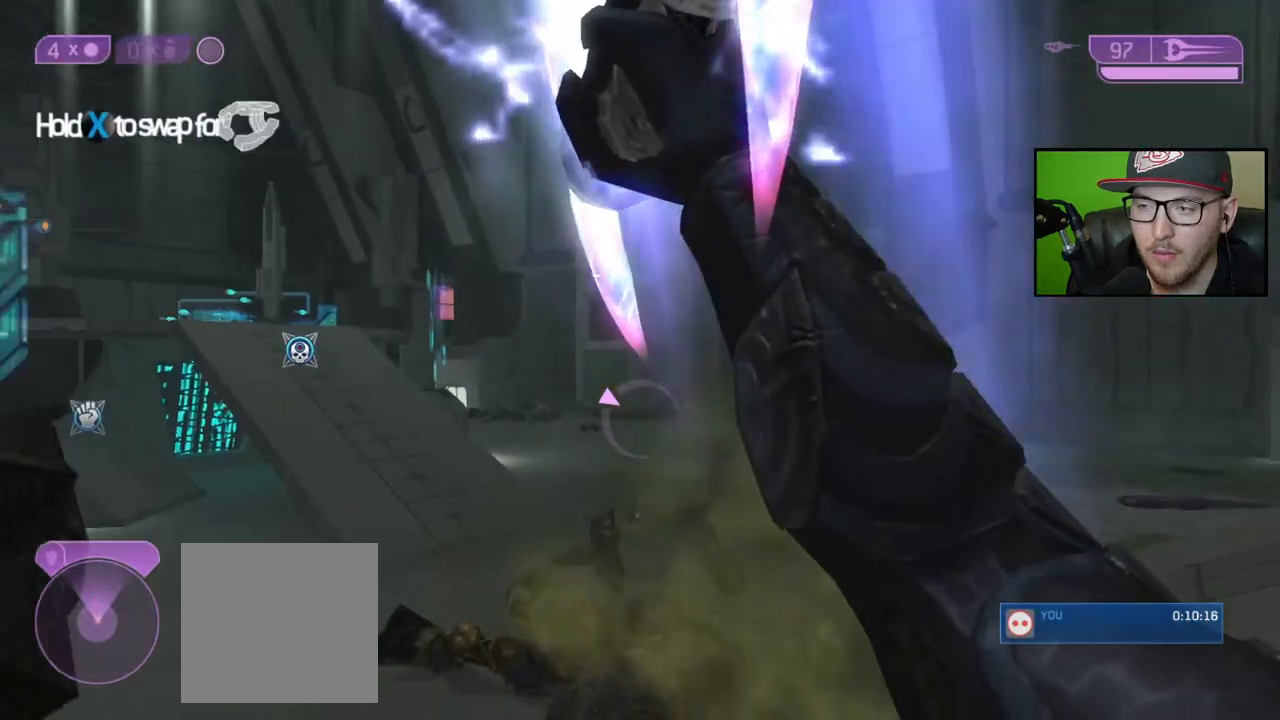
{"buttons": [], "left_stick": "up-left", "right_stick": "center", "events": [[50, "right_stick", "left"], [267, "left_stick", "up-left"], [383, "right_stick", "center"]]}
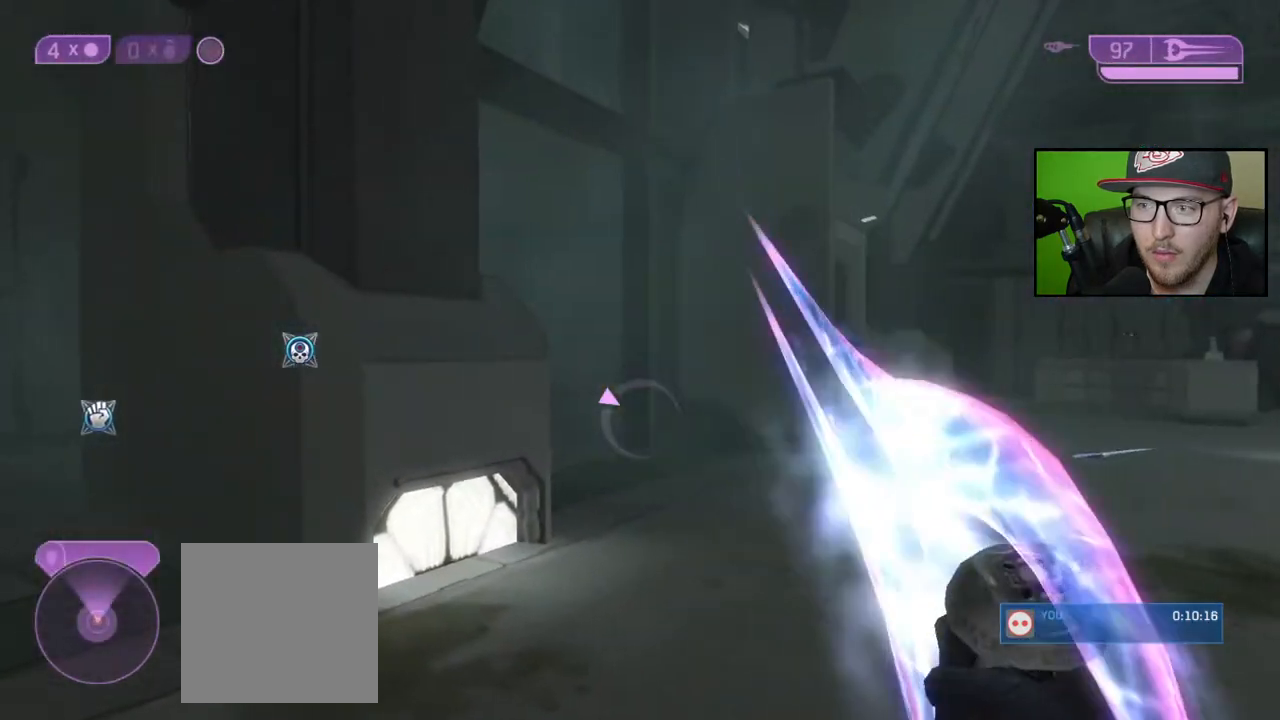
{"buttons": [], "left_stick": "up-left", "right_stick": "center", "events": []}
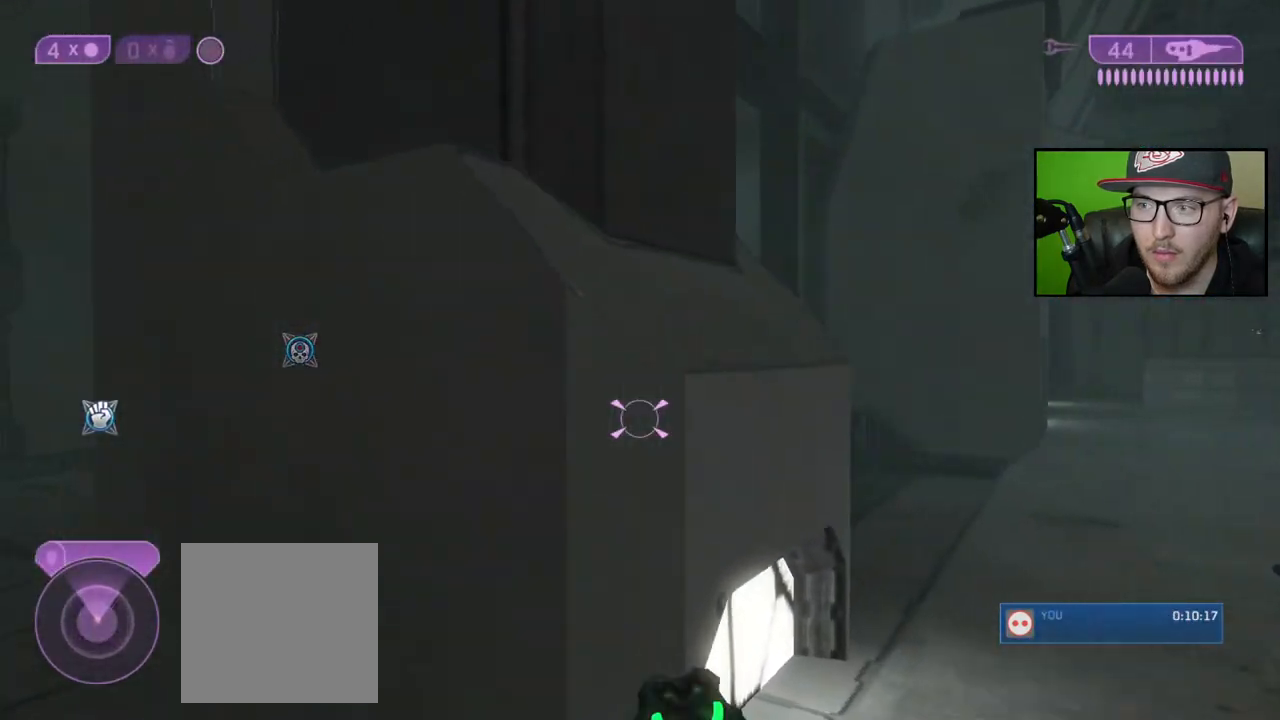
{"buttons": [], "left_stick": "up-left", "right_stick": "center", "events": []}
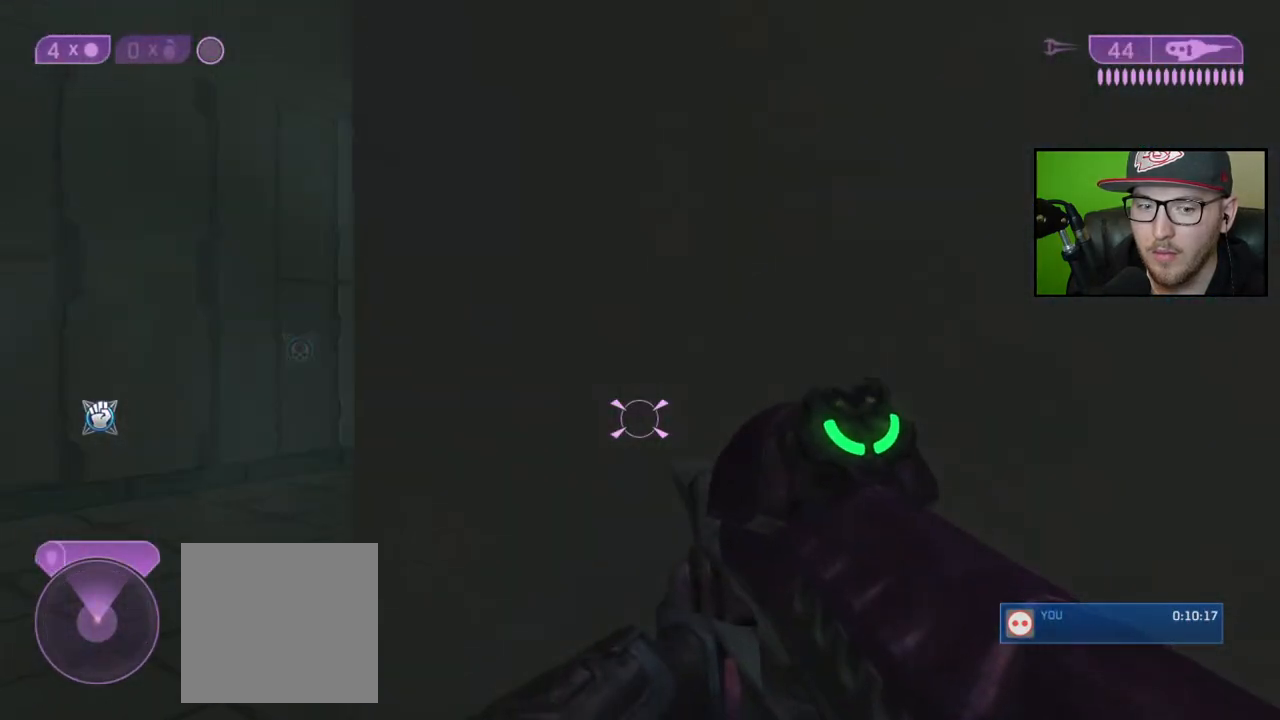
{"buttons": [], "left_stick": "up-left", "right_stick": "right", "events": [[300, "right_stick", "right"]]}
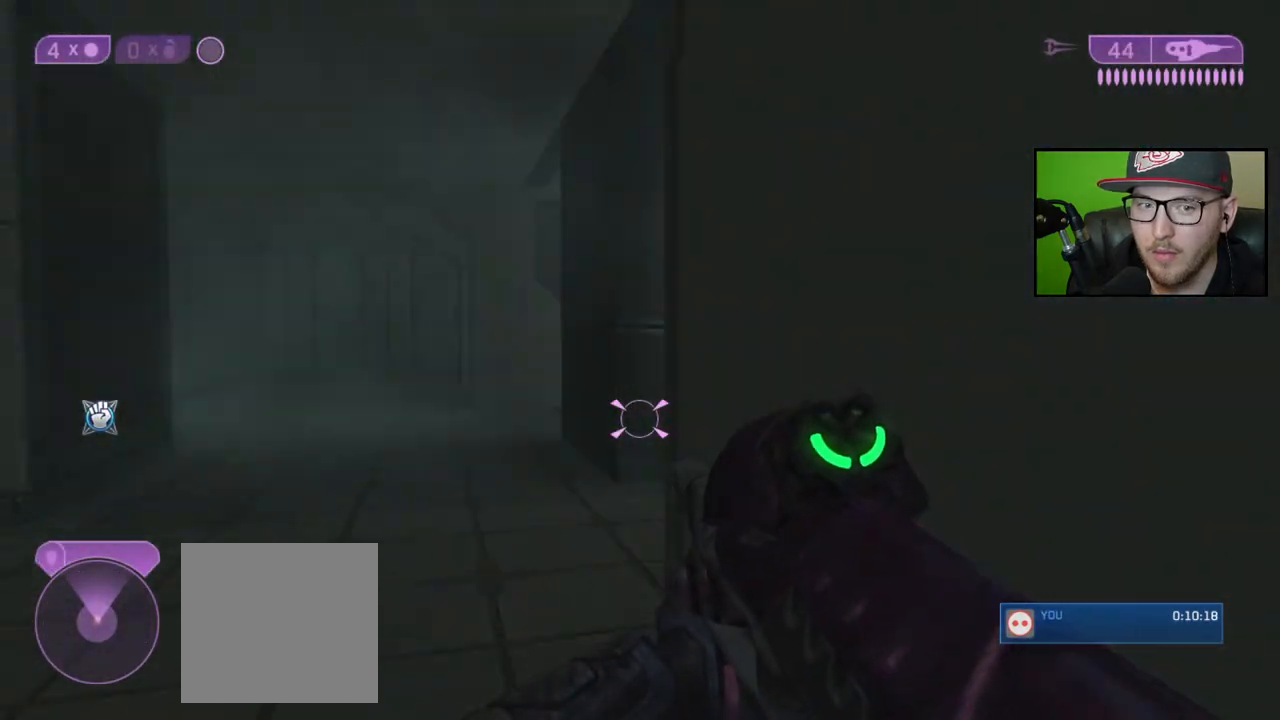
{"buttons": [], "left_stick": "up-left", "right_stick": "center", "events": [[100, "right_stick", "center"]]}
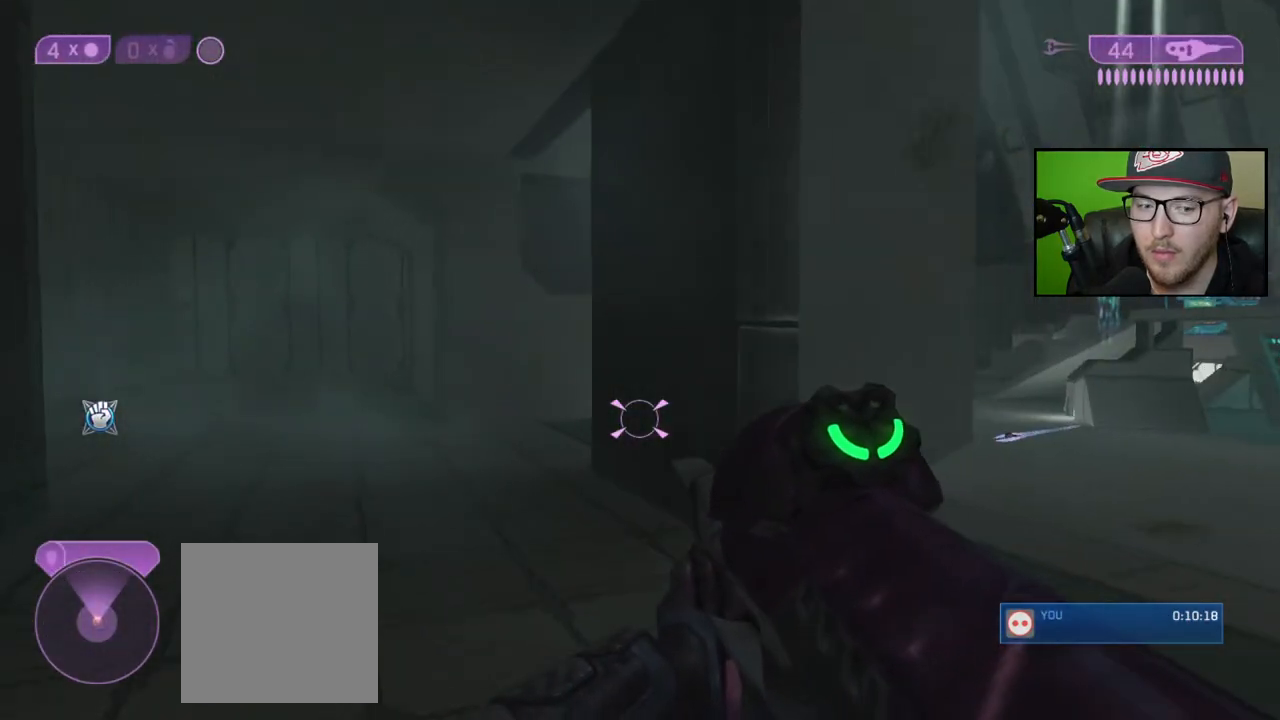
{"buttons": [], "left_stick": "up-left", "right_stick": "center", "events": [[150, "right_stick", "right"], [350, "right_stick", "center"]]}
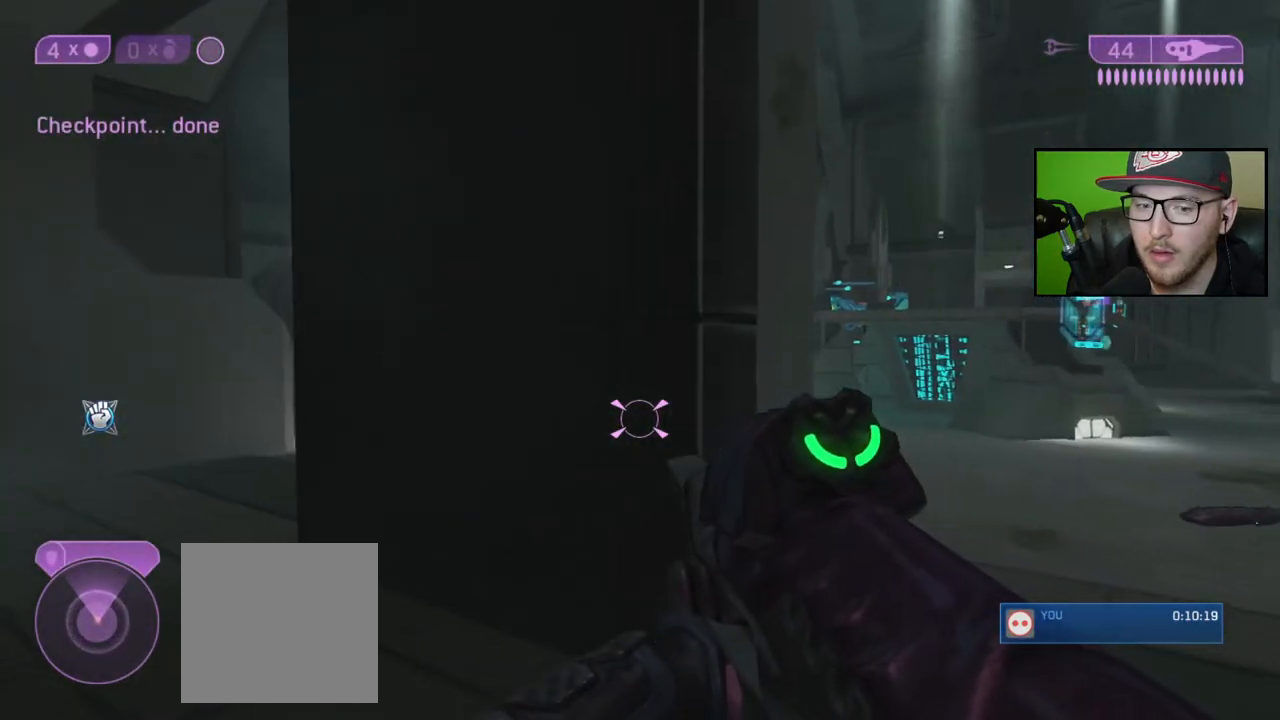
{"buttons": [], "left_stick": "up-left", "right_stick": "center", "events": []}
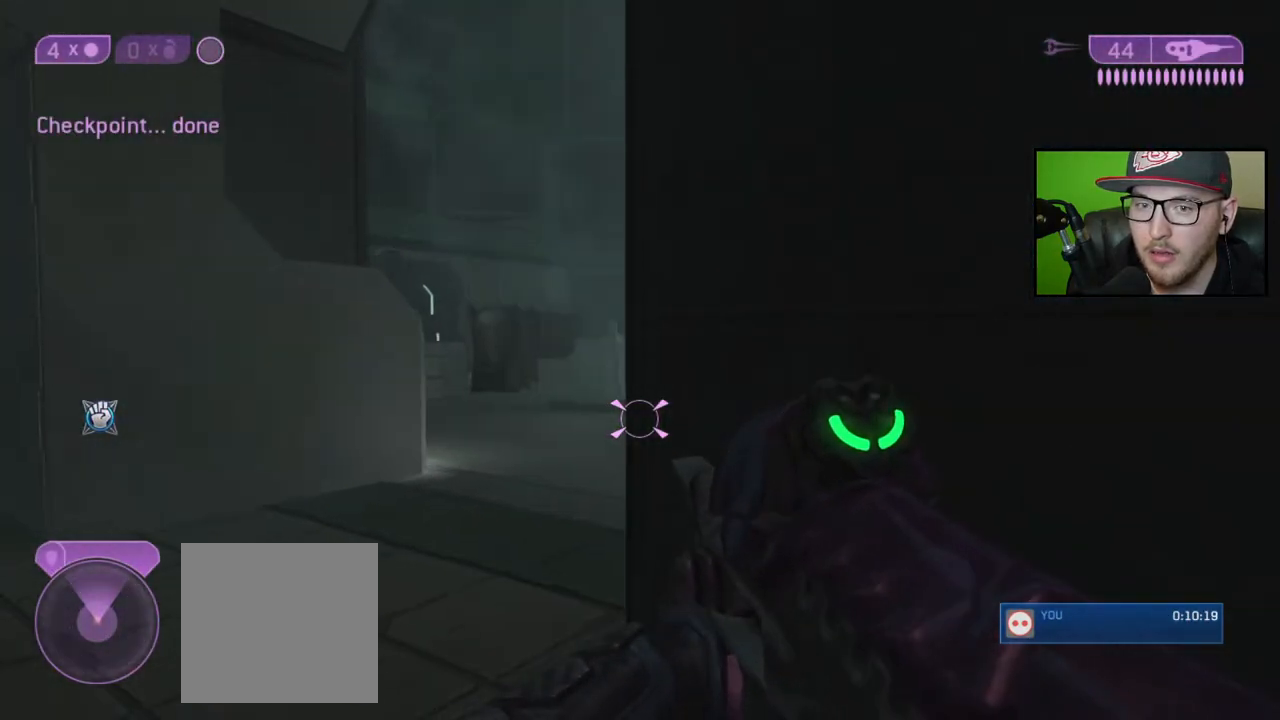
{"buttons": [], "left_stick": "up-left", "right_stick": "center", "events": [[283, "right_stick", "left"], [417, "right_stick", "center"]]}
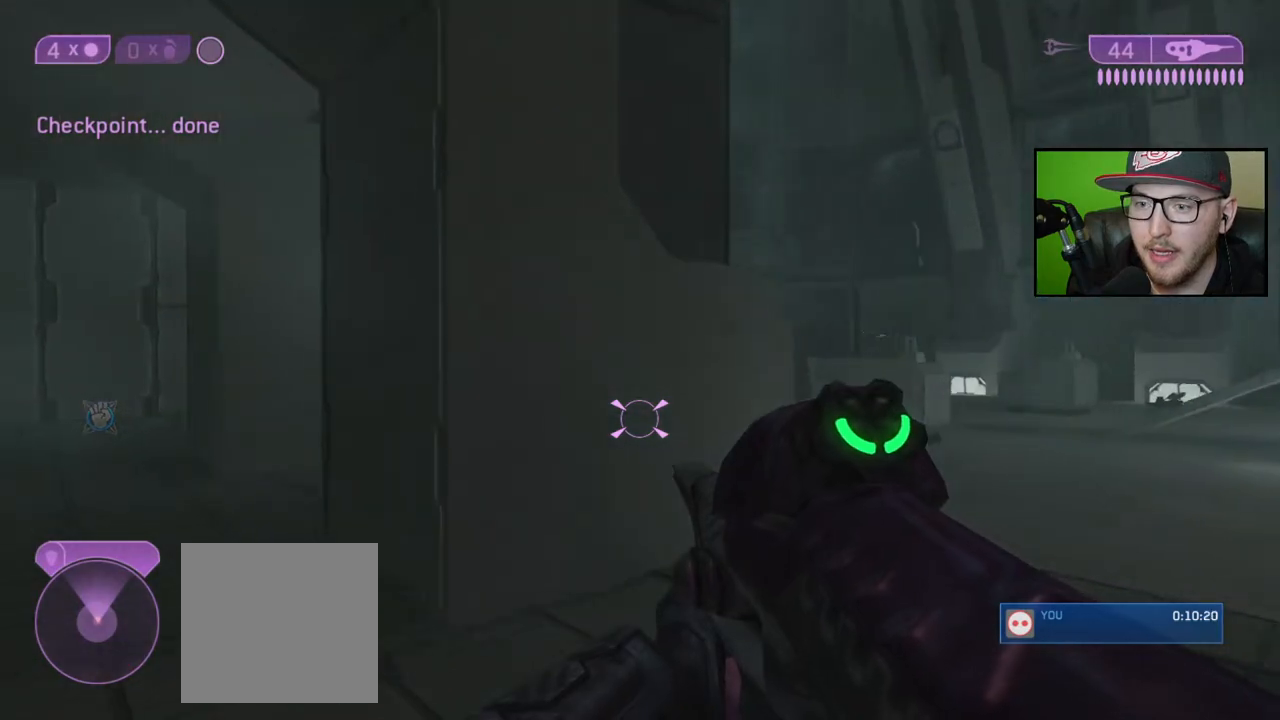
{"buttons": [], "left_stick": "up-left", "right_stick": "right", "events": [[483, "right_stick", "right"]]}
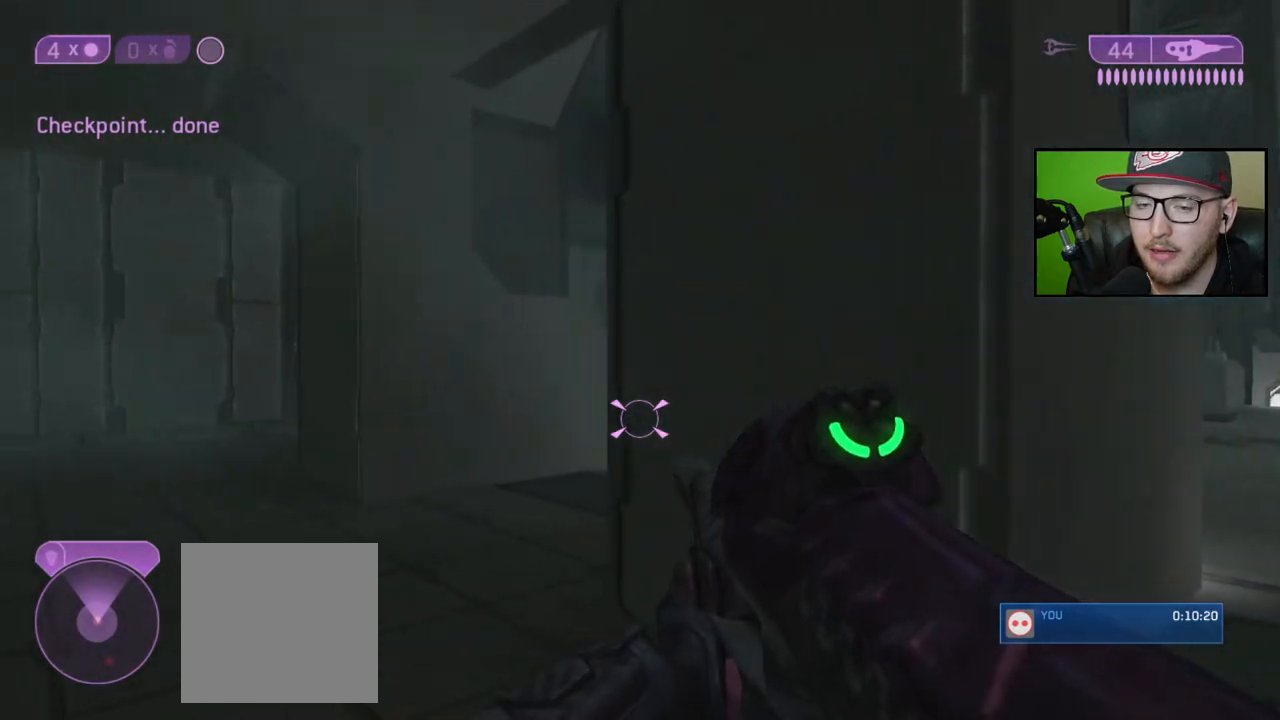
{"buttons": [], "left_stick": "up-left", "right_stick": "right", "events": []}
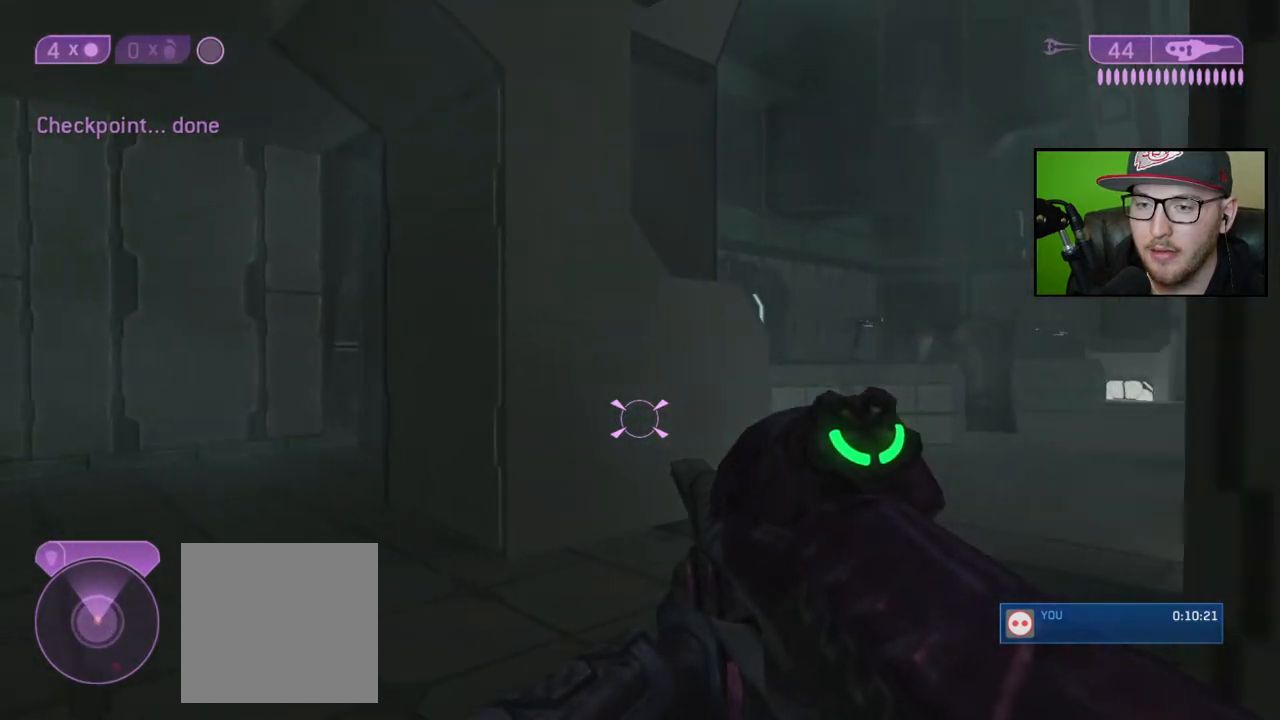
{"buttons": [], "left_stick": "up-left", "right_stick": "right", "events": []}
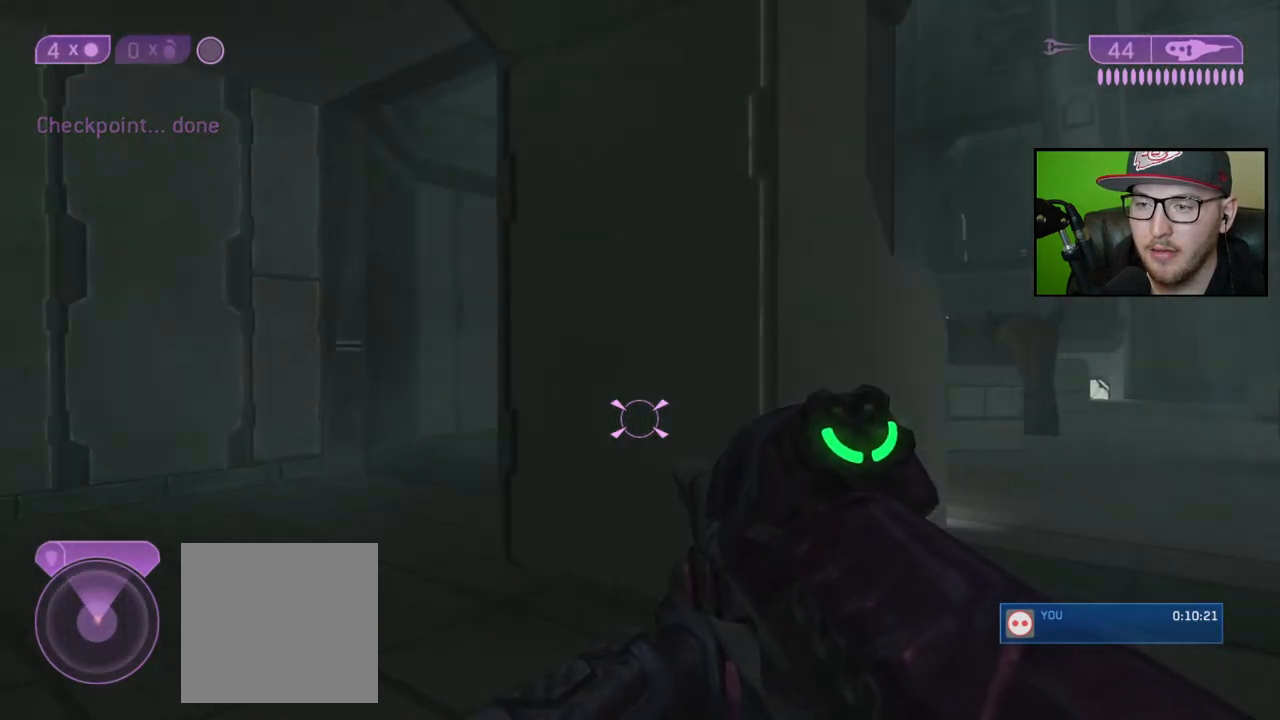
{"buttons": [], "left_stick": "up-left", "right_stick": "right", "events": []}
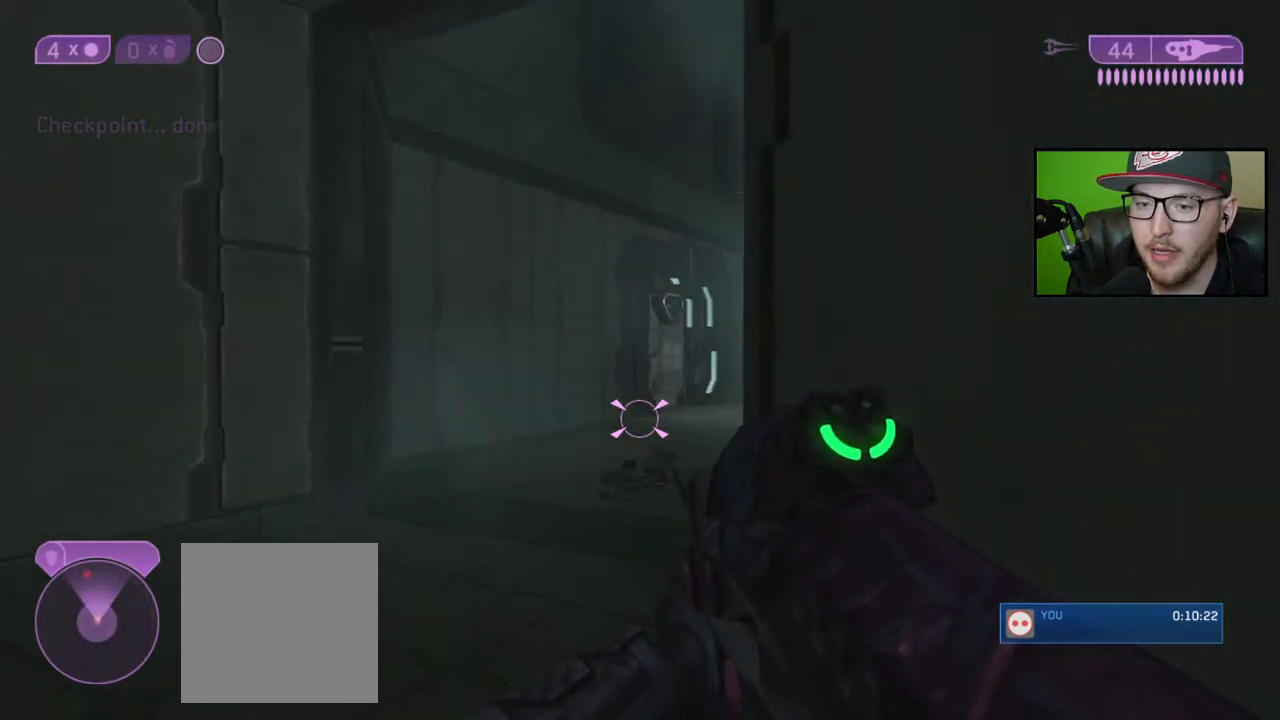
{"buttons": [], "left_stick": "up", "right_stick": "right", "events": [[33, "left_stick", "center"], [183, "left_stick", "up"]]}
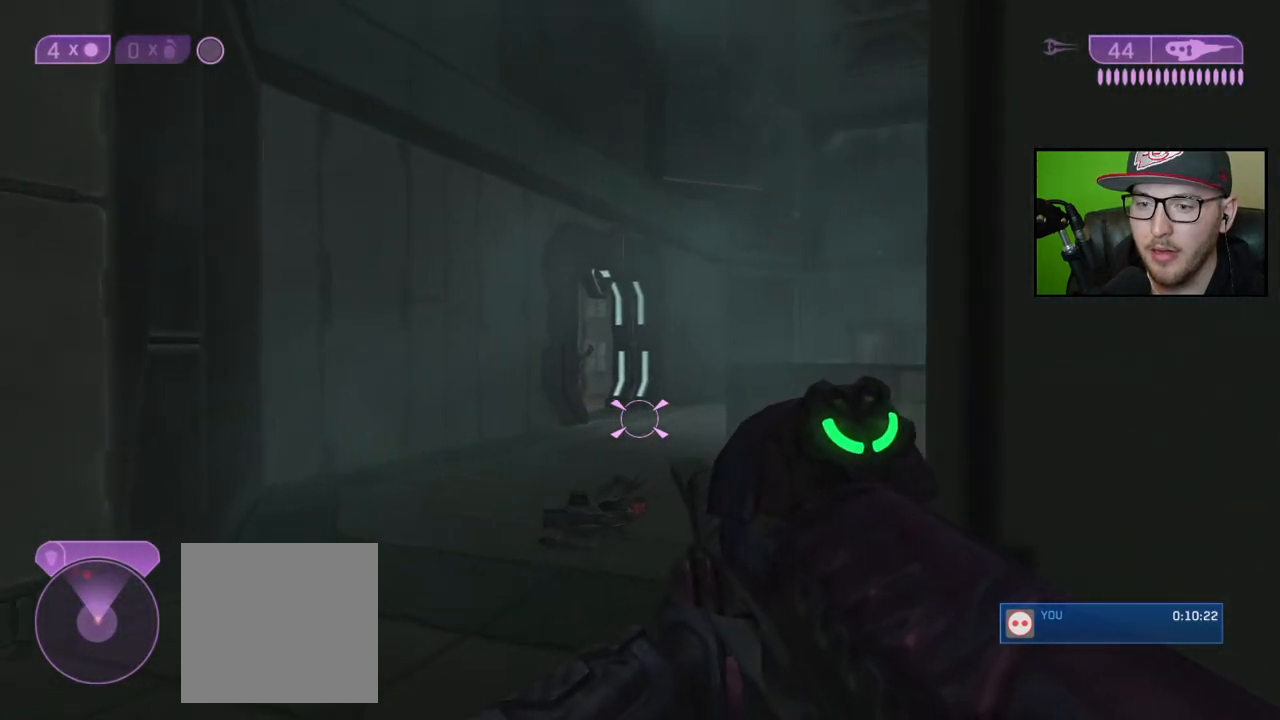
{"buttons": [], "left_stick": "up", "right_stick": "center", "events": [[33, "L1", "down"], [133, "L1", "up"], [217, "right_stick", "center"]]}
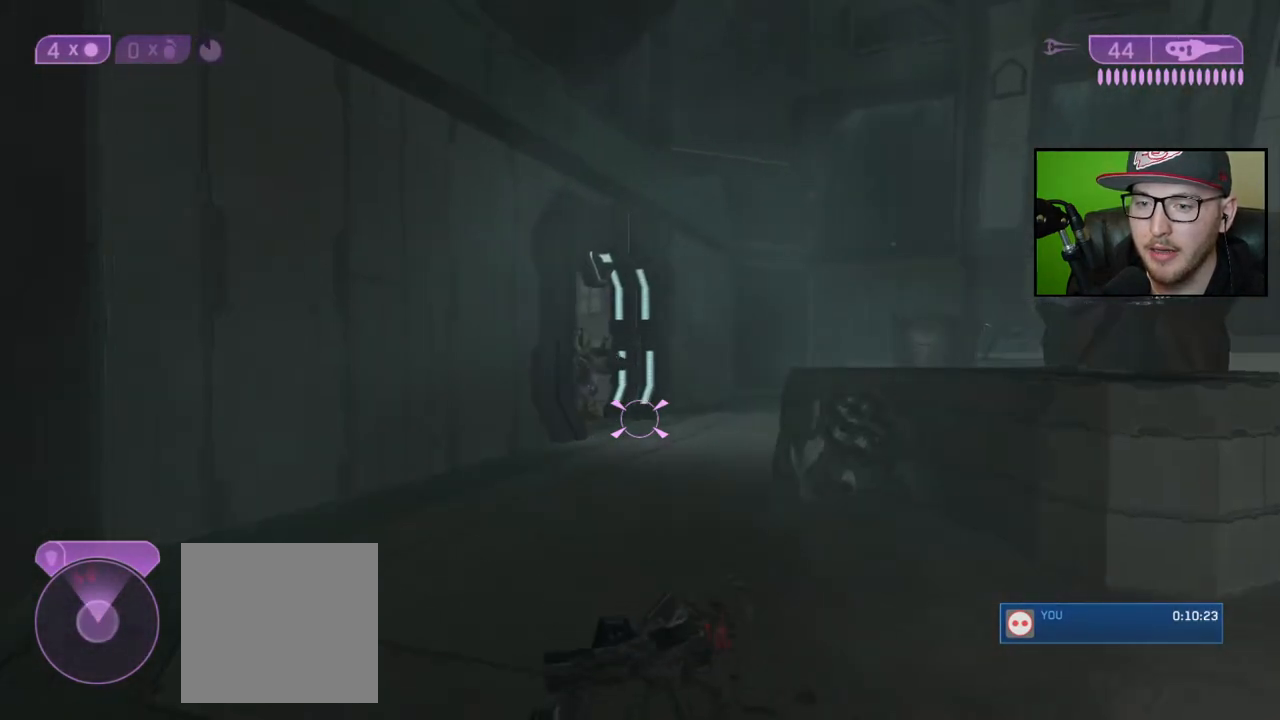
{"buttons": [], "left_stick": "up", "right_stick": "center", "events": []}
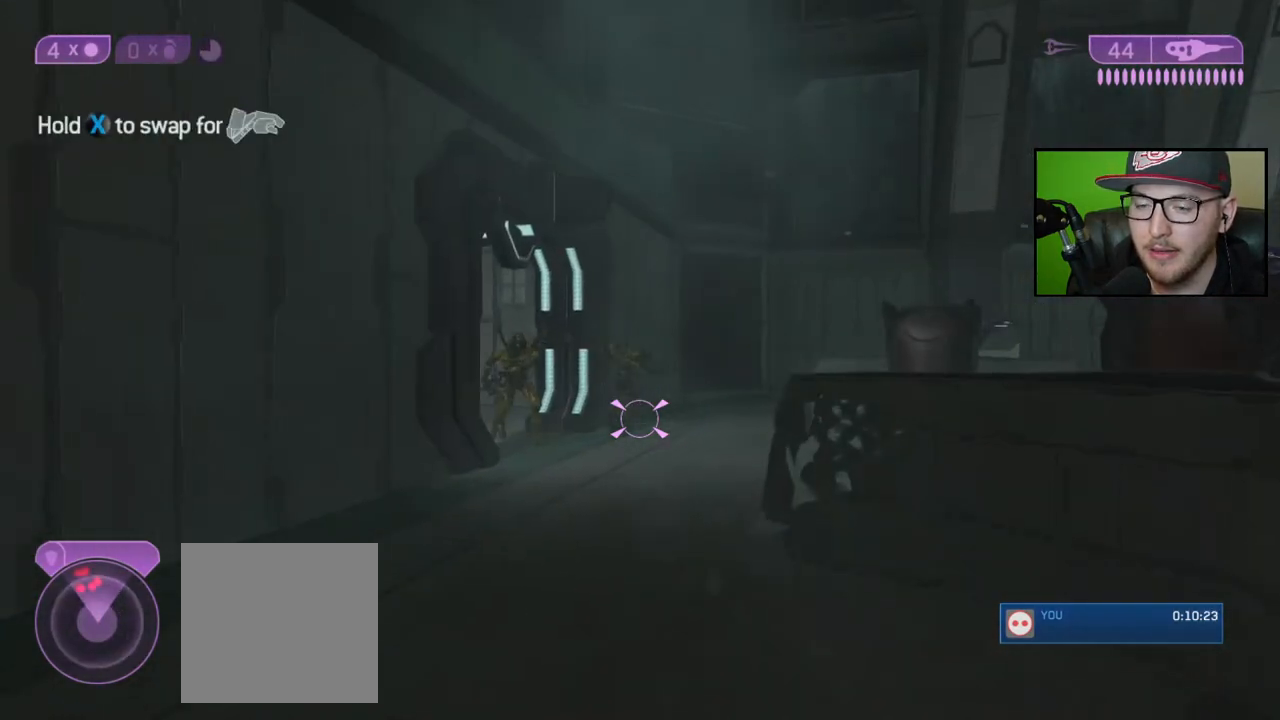
{"buttons": [], "left_stick": "up", "right_stick": "left", "events": [[17, "right_stick", "left"]]}
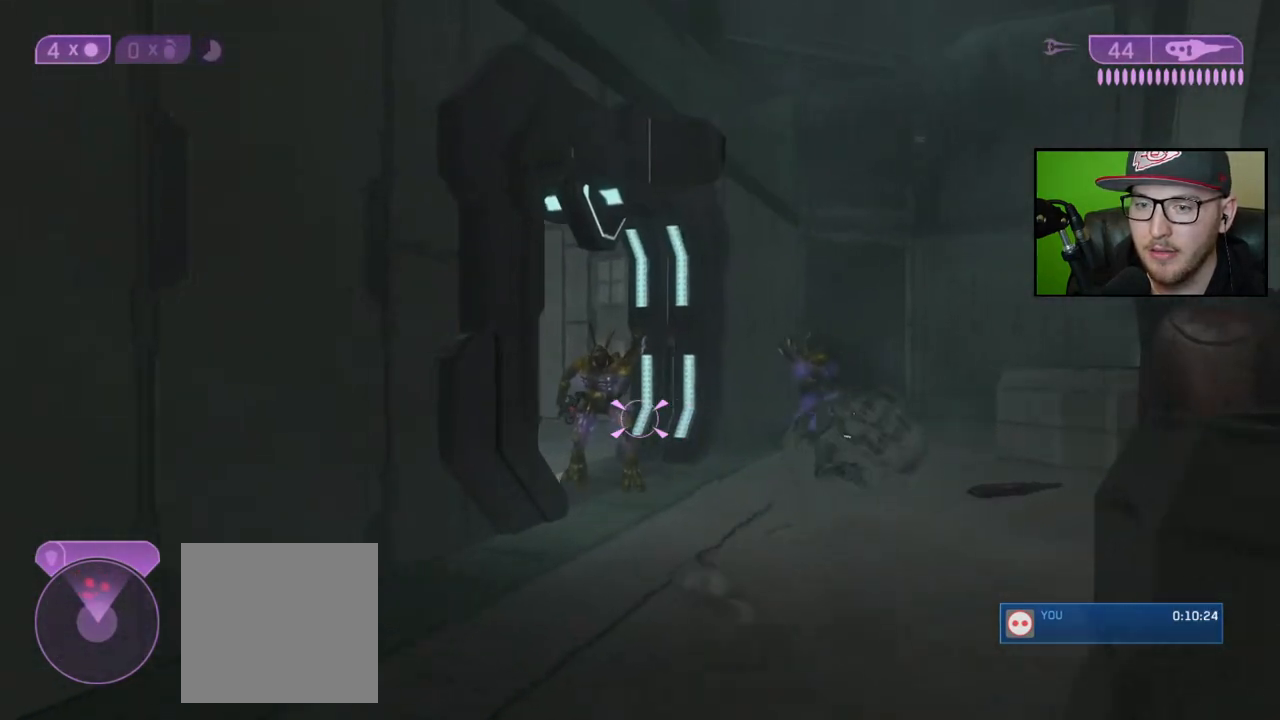
{"buttons": [], "left_stick": "up-right", "right_stick": "up-left", "events": [[100, "right_stick", "center"], [183, "left_stick", "up-right"], [333, "right_stick", "up-left"]]}
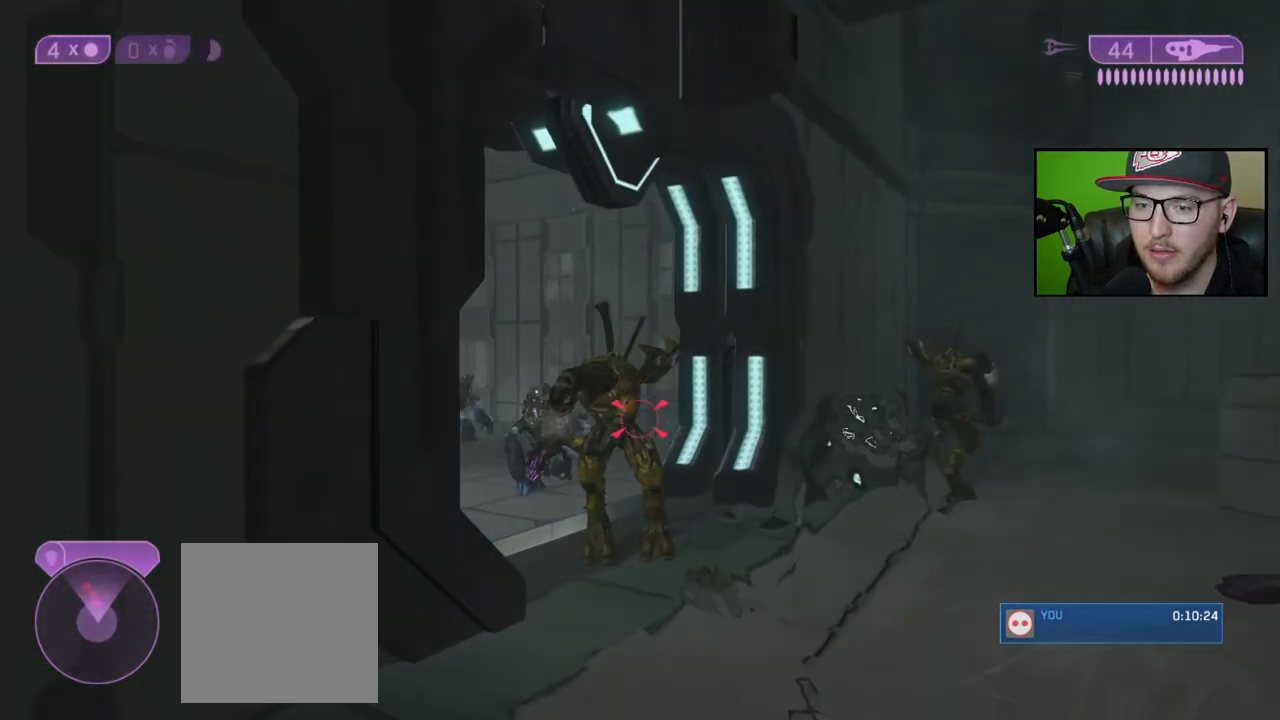
{"buttons": [], "left_stick": "right", "right_stick": "center", "events": [[167, "L2", "down"], [267, "right_stick", "center"], [317, "L2", "up"], [317, "right_stick", "left"], [367, "right_stick", "center"], [467, "left_stick", "right"]]}
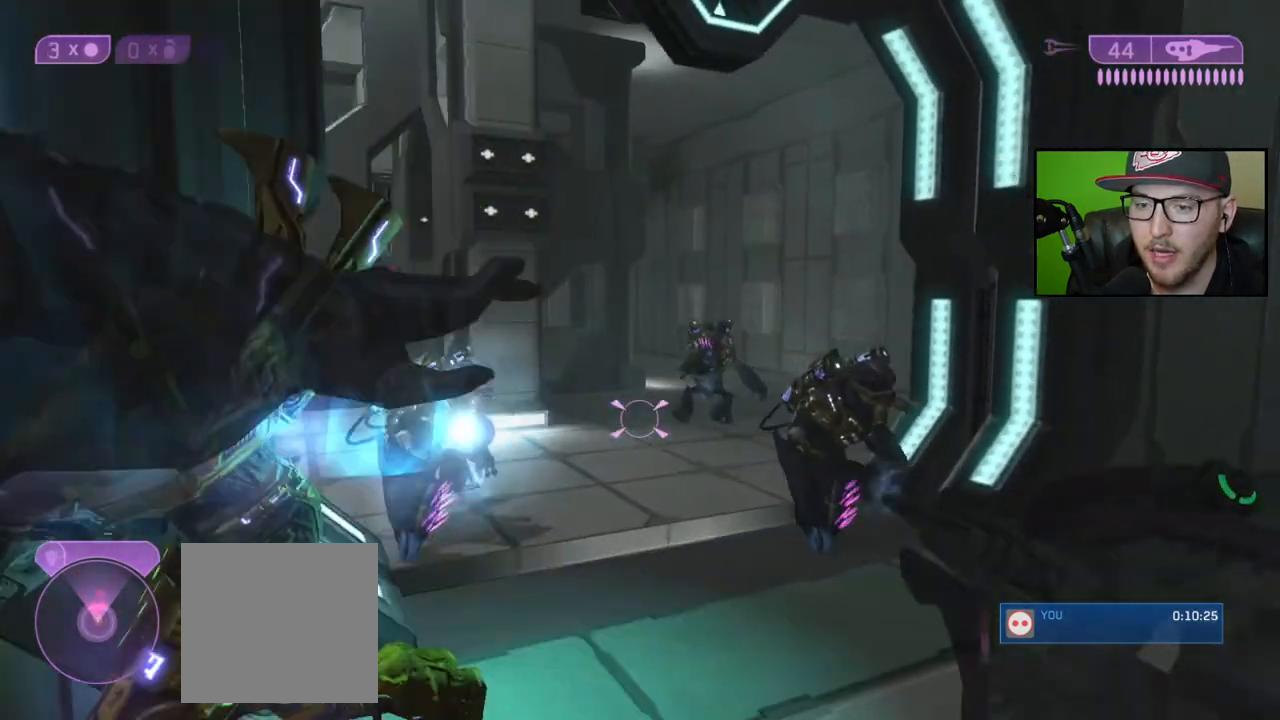
{"buttons": [], "left_stick": "up-right", "right_stick": "center", "events": [[17, "right_stick", "right"], [200, "left_stick", "up-right"], [250, "right_stick", "center"], [383, "Y", "down"], [450, "Y", "up"]]}
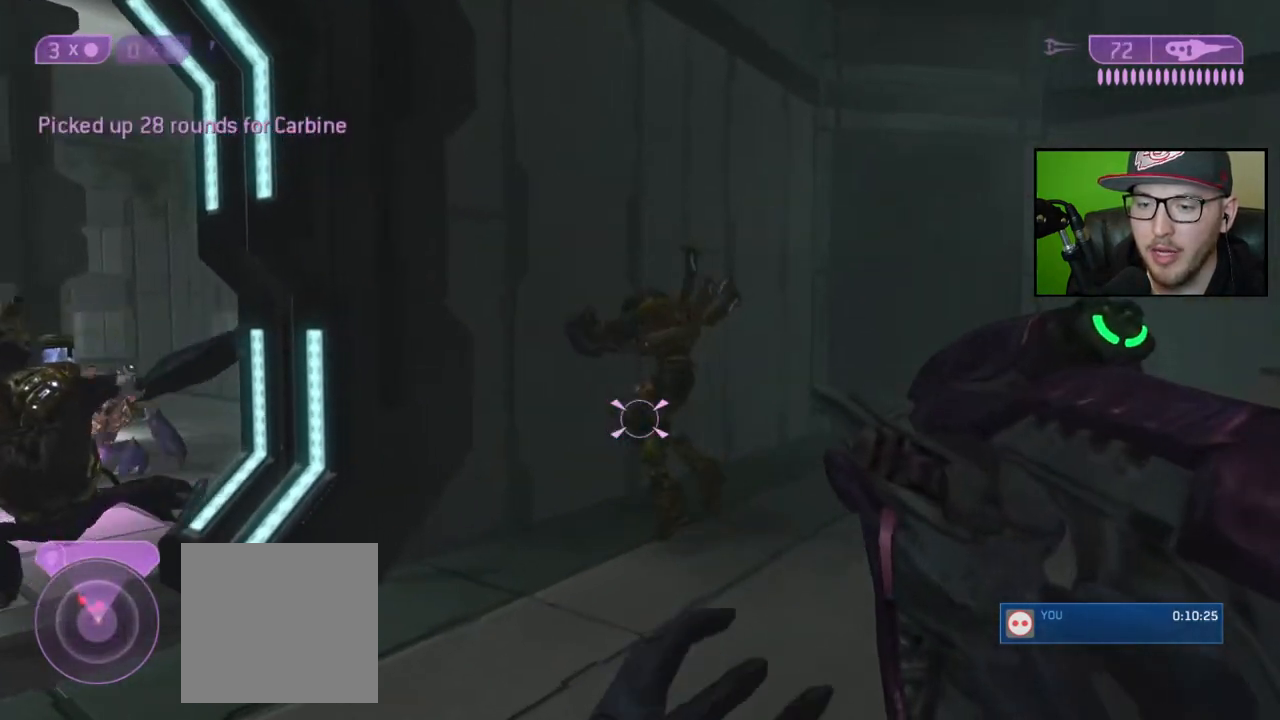
{"buttons": [], "left_stick": "center", "right_stick": "center", "events": [[250, "left_stick", "center"], [317, "START", "down"], [450, "START", "up"]]}
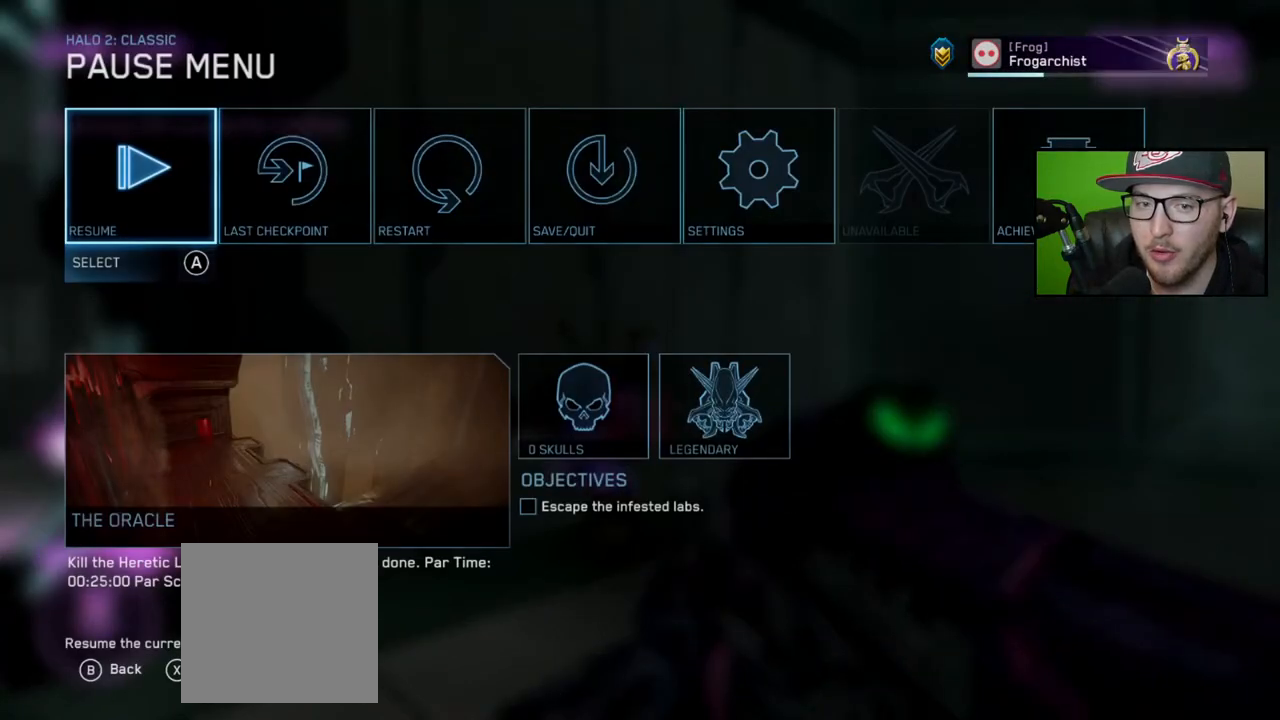
{"buttons": ["A"], "left_stick": "center", "right_stick": "center", "events": [[100, "left_stick", "right"], [200, "A", "down"], [233, "left_stick", "center"], [300, "A", "up"], [350, "left_stick", "left"], [450, "left_stick", "center"], [483, "A", "down"]]}
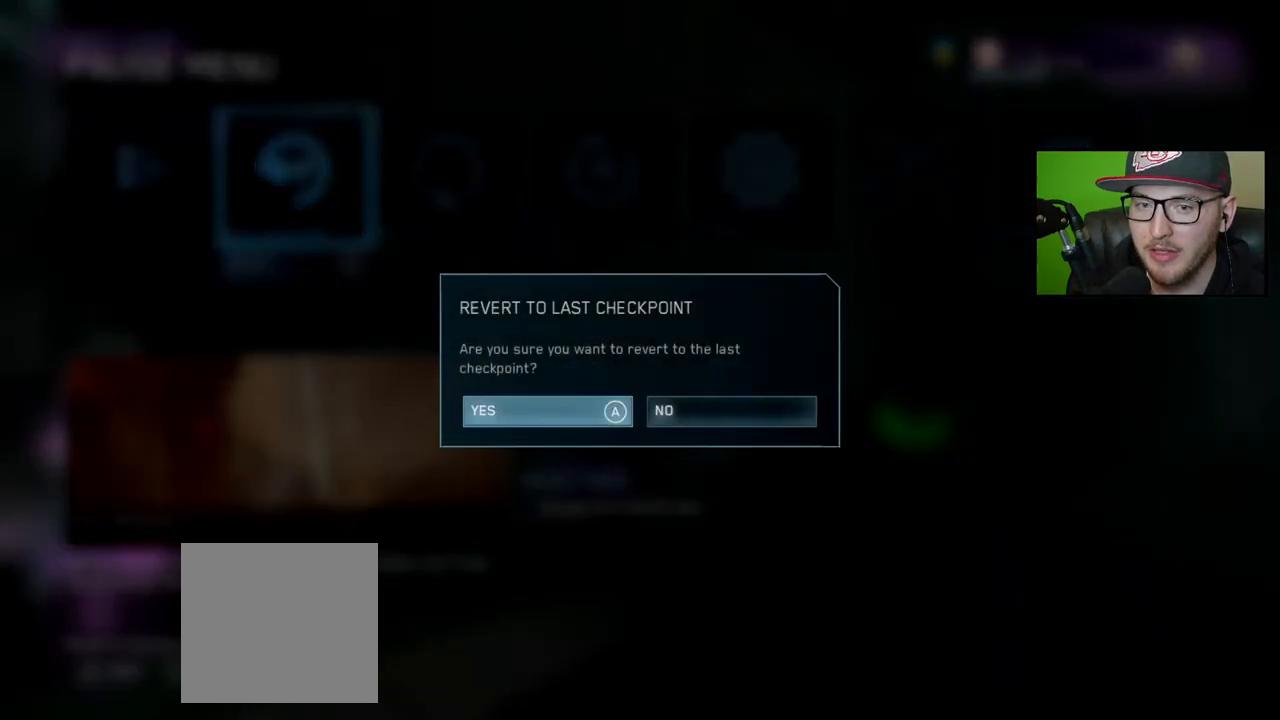
{"buttons": [], "left_stick": "up-left", "right_stick": "center", "events": [[83, "A", "up"], [333, "left_stick", "up"], [383, "left_stick", "up-left"]]}
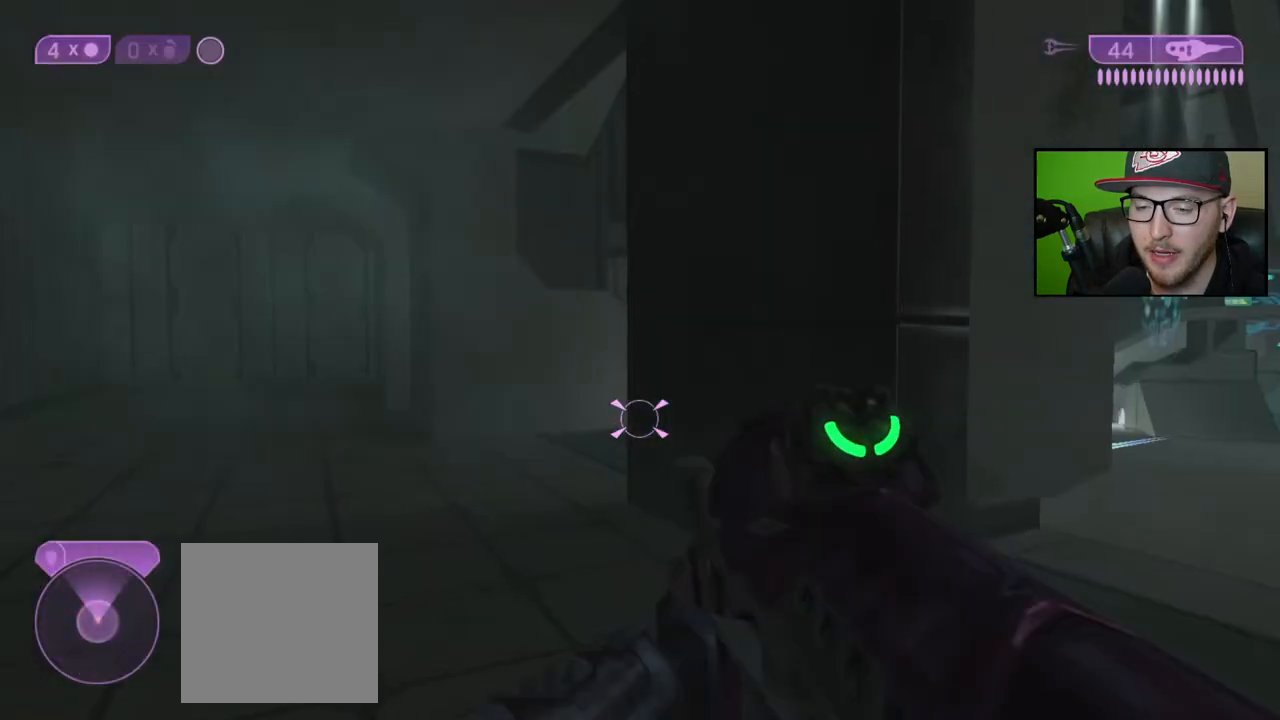
{"buttons": [], "left_stick": "up-left", "right_stick": "center", "events": [[300, "right_stick", "right"], [483, "right_stick", "center"]]}
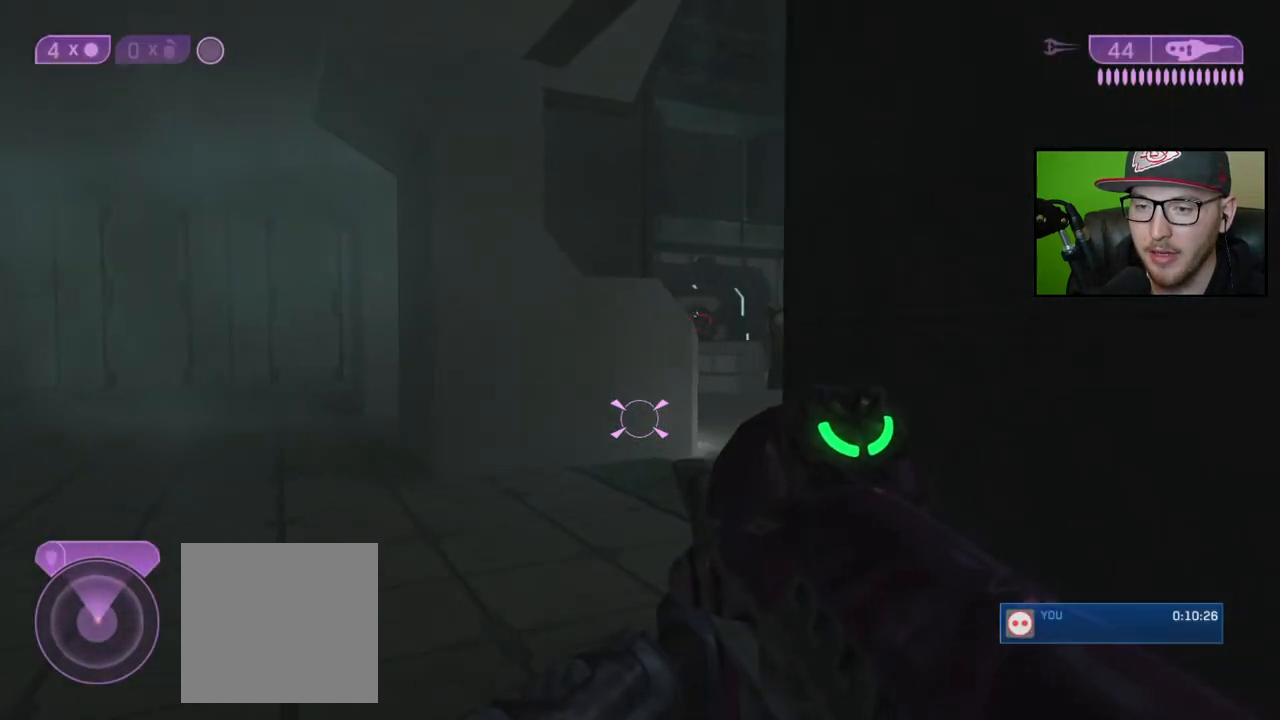
{"buttons": [], "left_stick": "up-left", "right_stick": "center", "events": []}
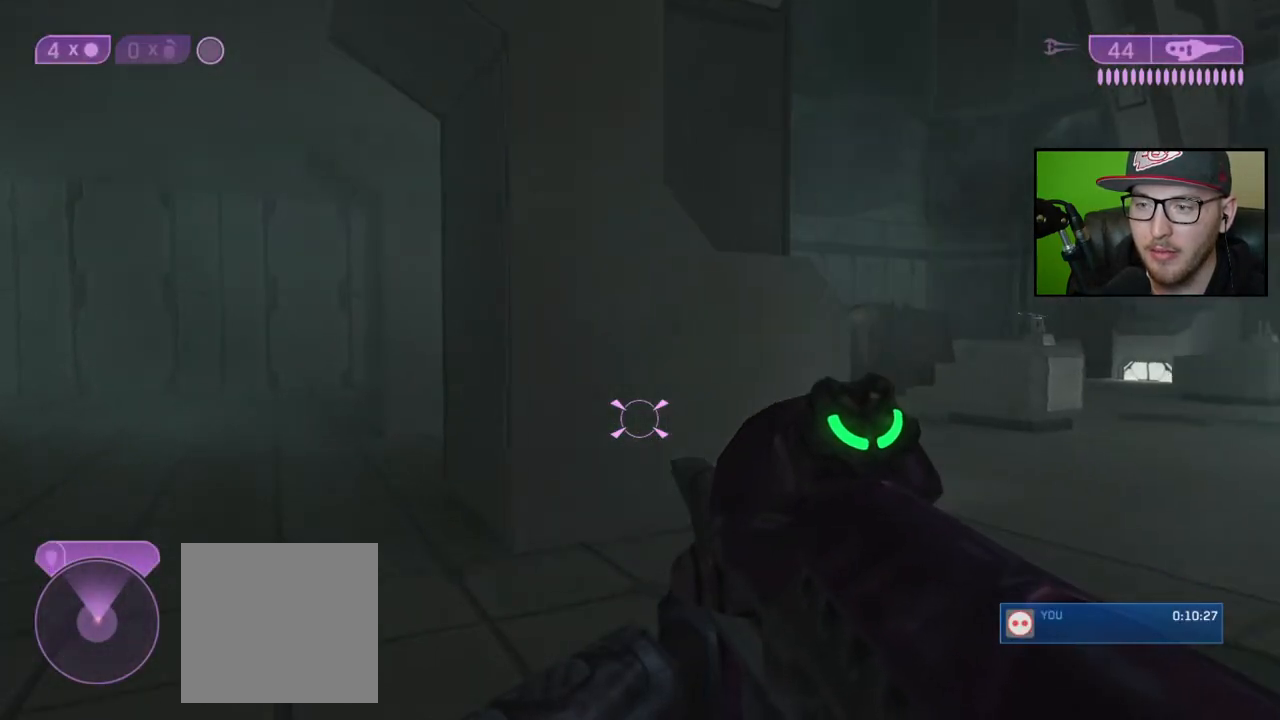
{"buttons": [], "left_stick": "up-left", "right_stick": "center", "events": []}
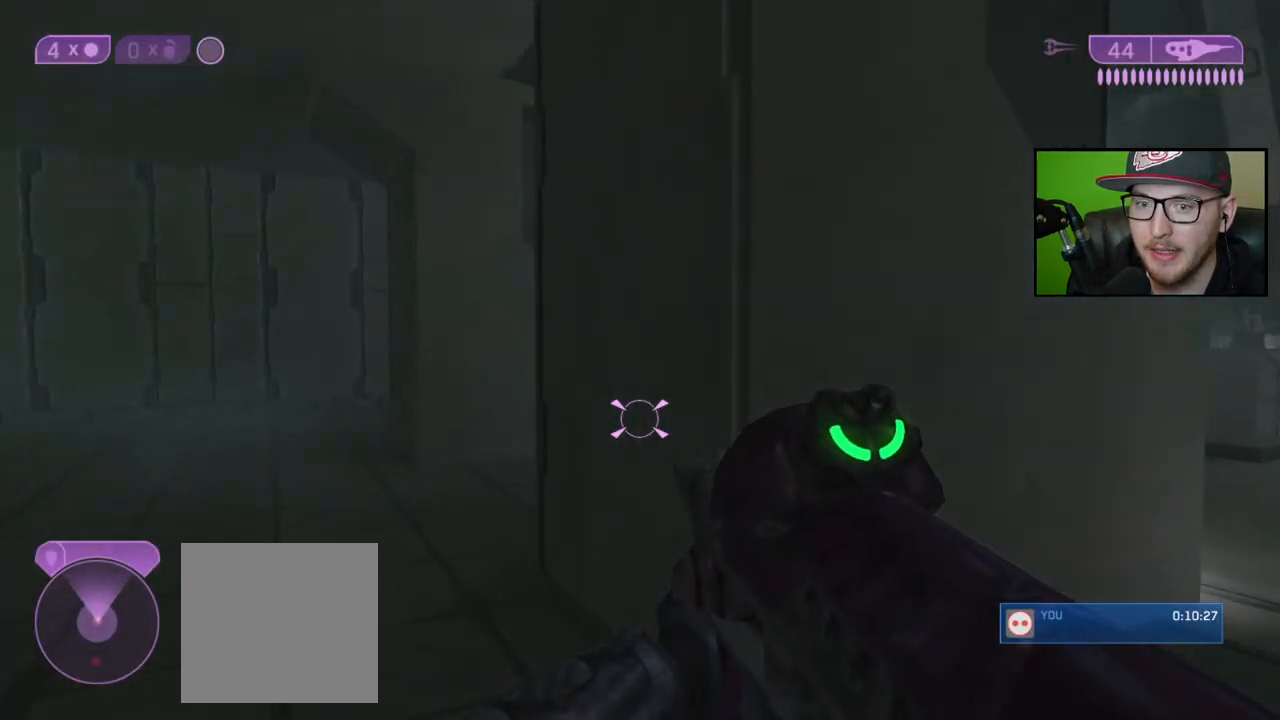
{"buttons": [], "left_stick": "up-left", "right_stick": "center", "events": []}
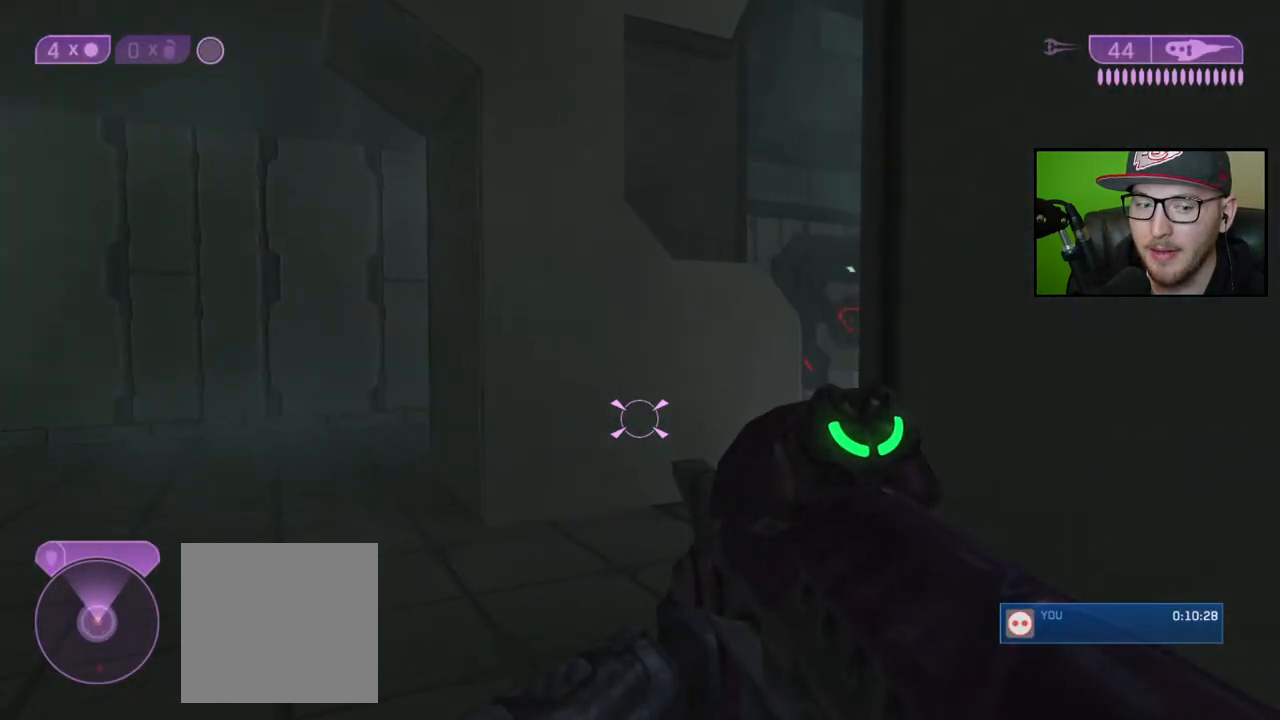
{"buttons": [], "left_stick": "up-left", "right_stick": "center", "events": []}
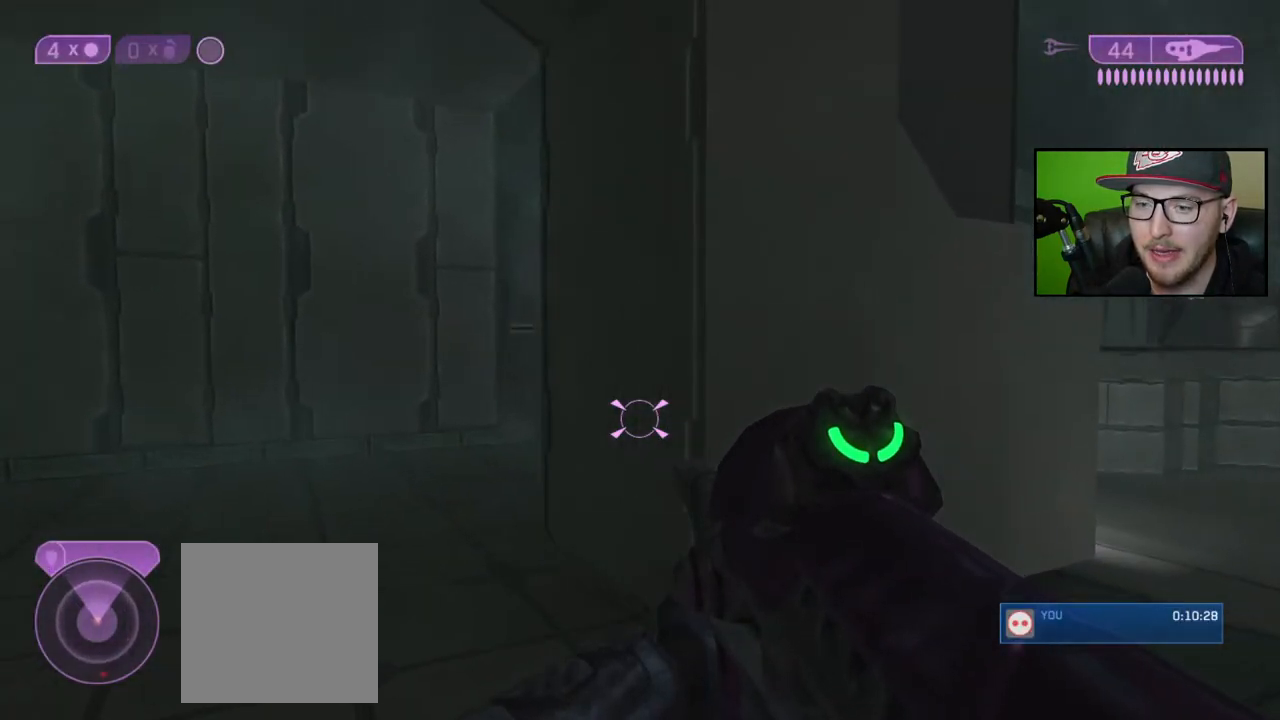
{"buttons": [], "left_stick": "up-left", "right_stick": "right", "events": [[67, "right_stick", "up-right"], [233, "right_stick", "center"], [333, "right_stick", "right"]]}
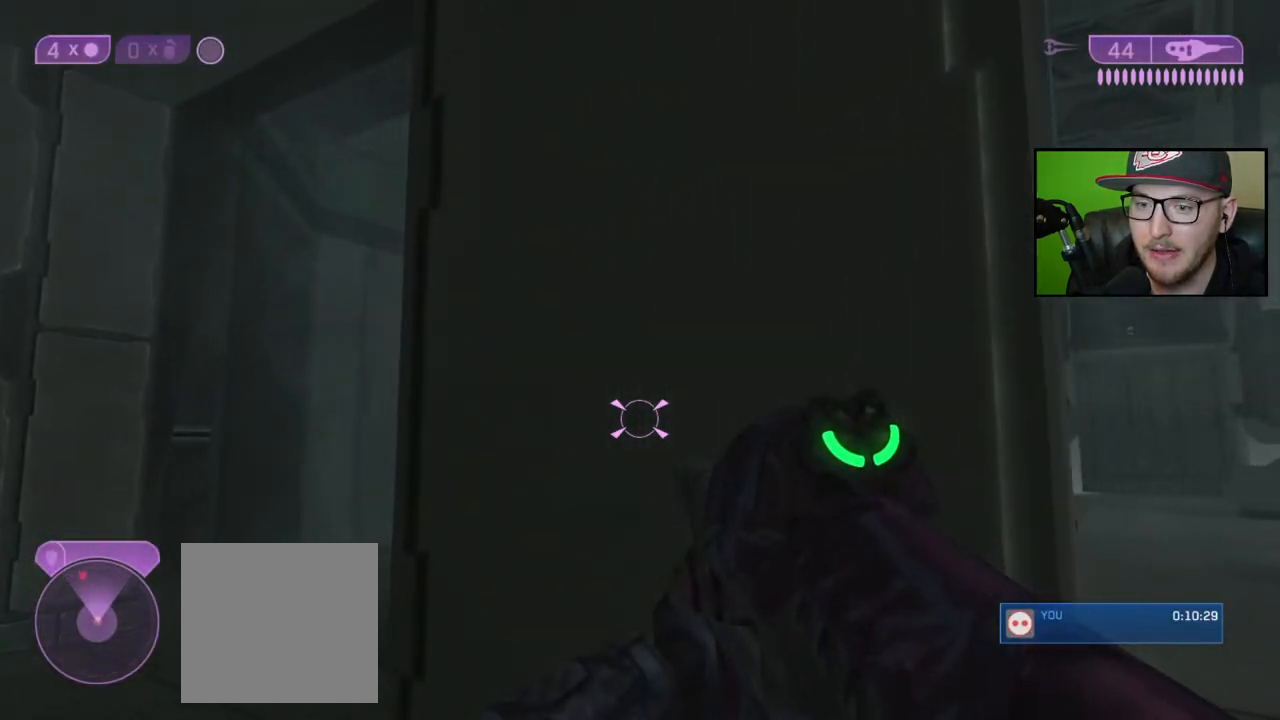
{"buttons": [], "left_stick": "up-left", "right_stick": "right", "events": []}